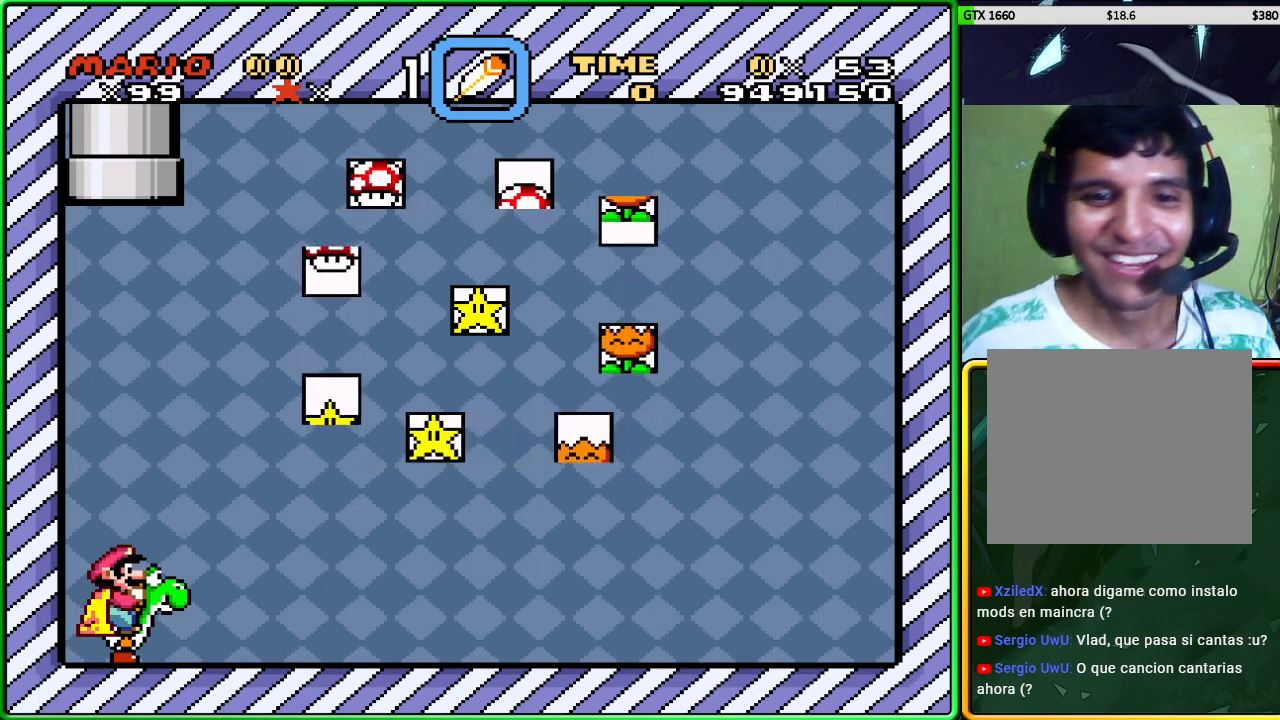
Gameplay with a controller (Xbox layout); each line is a JSON object with the inputs held at the frame after it. "events" lists button and stick changes between this image and that frame as [ms after this image, input, new state], when the widget could be followed in between. Not read: L3 R3 left_stick right_stick.
{"buttons": ["B"], "events": [[500, "B", "down"]]}
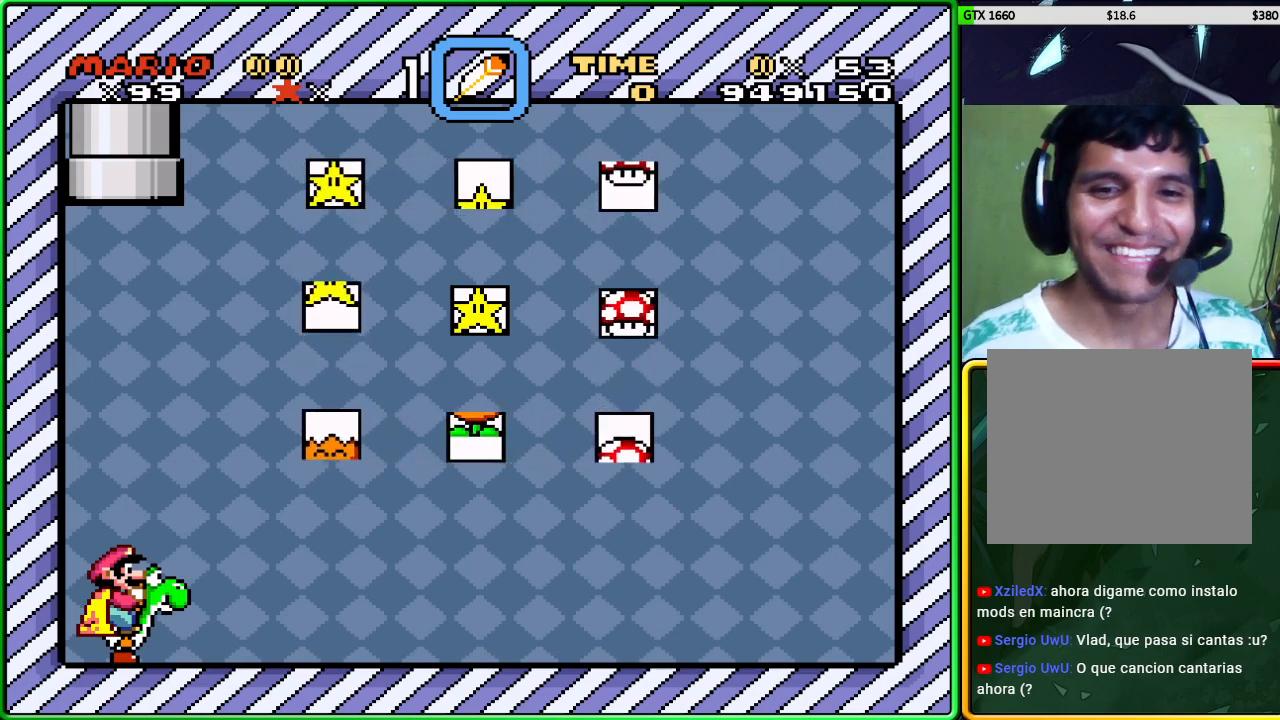
{"buttons": ["B"], "events": []}
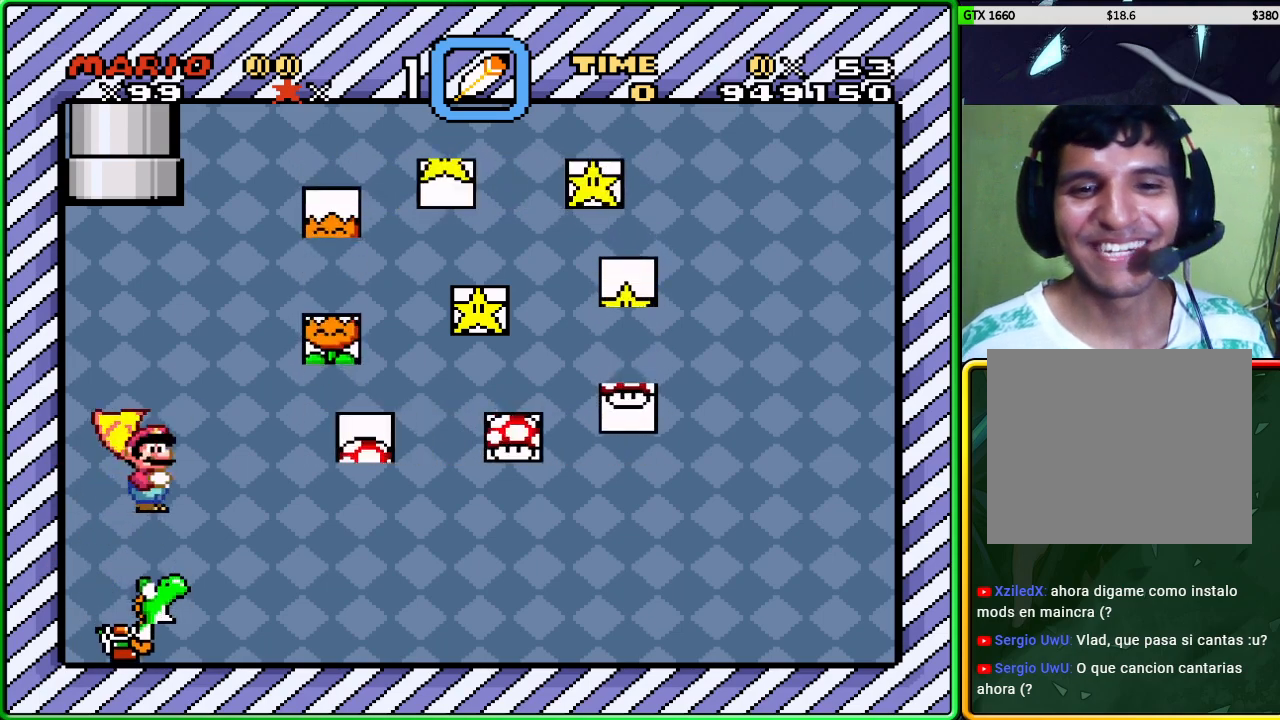
{"buttons": ["X"], "events": [[183, "B", "up"], [317, "X", "down"]]}
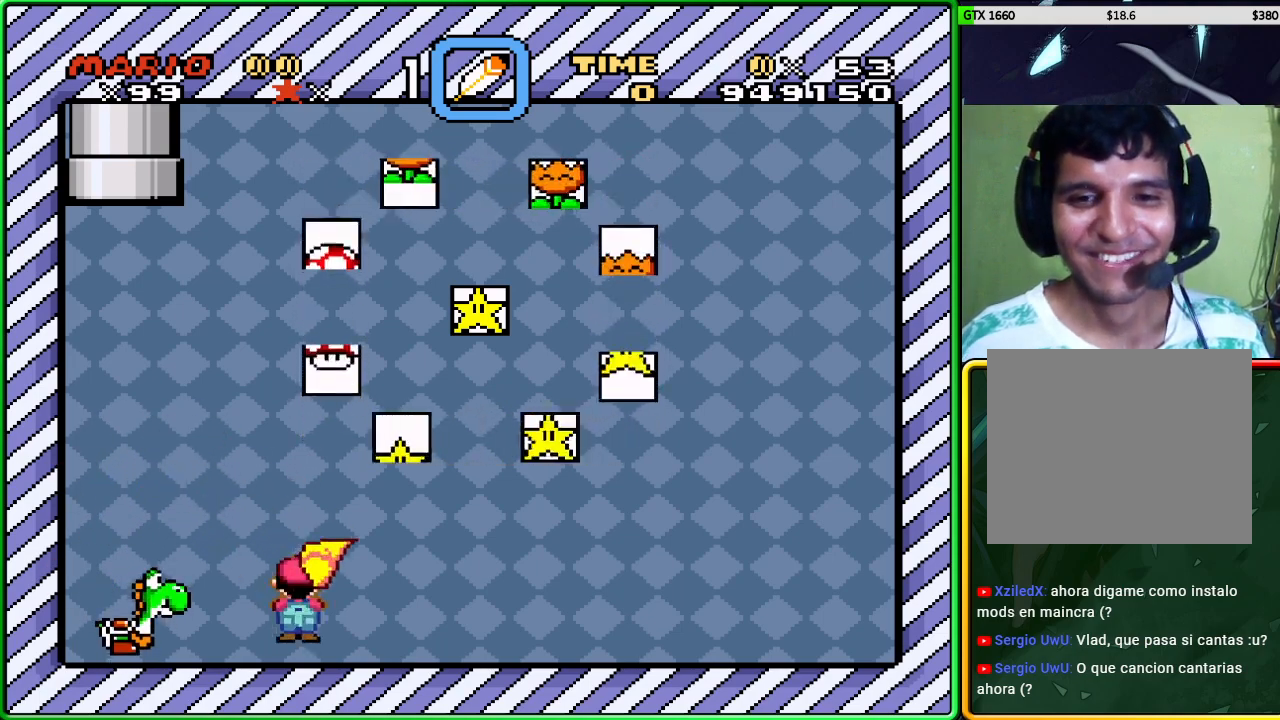
{"buttons": [], "events": [[100, "X", "up"]]}
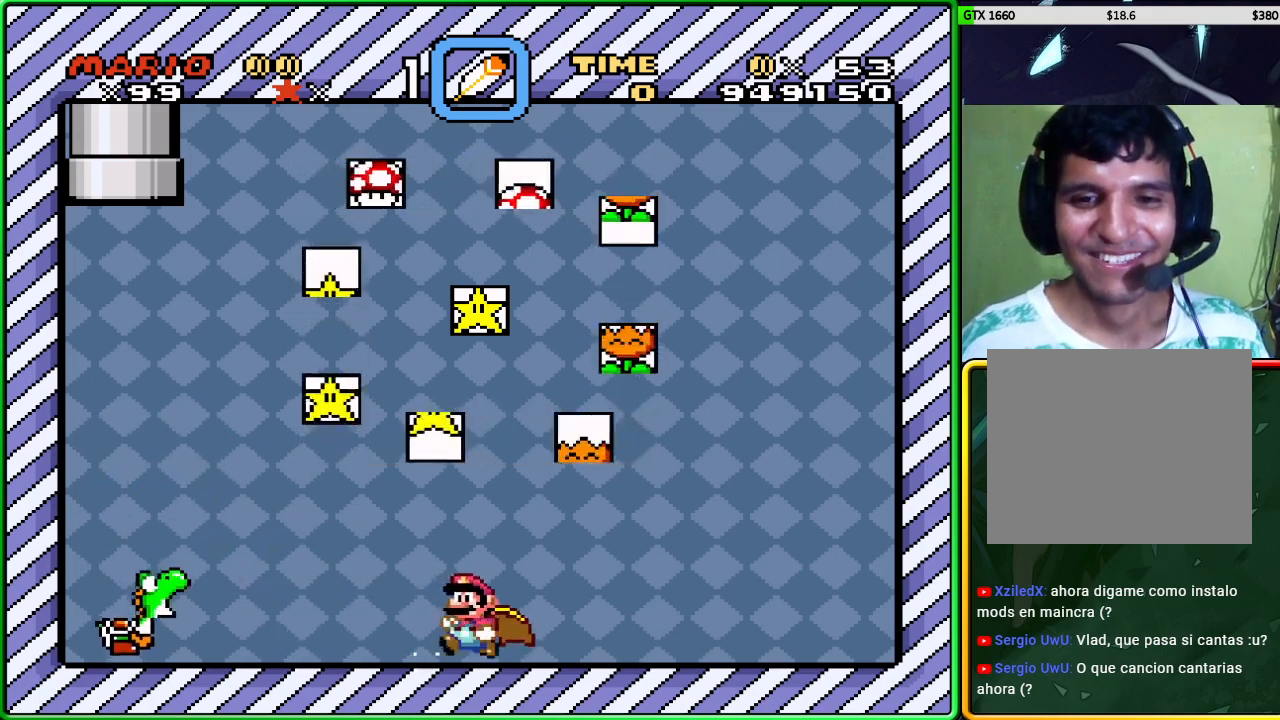
{"buttons": [], "events": []}
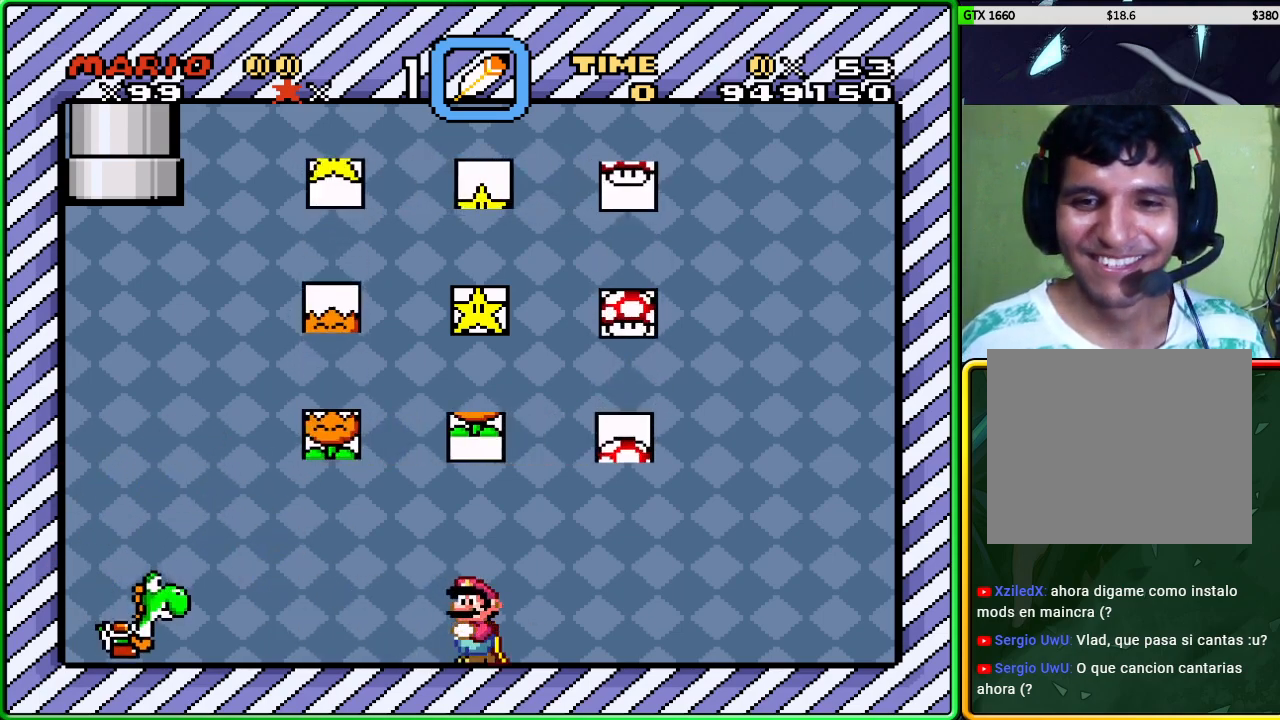
{"buttons": [], "events": []}
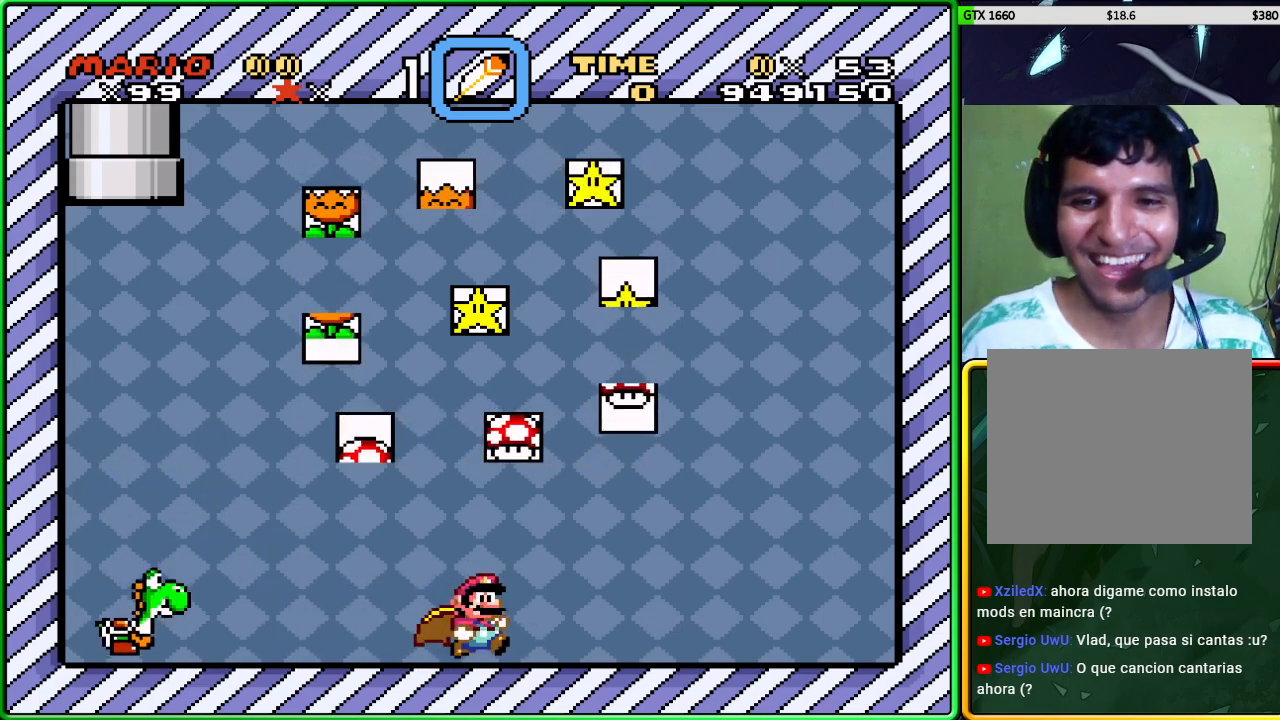
{"buttons": [], "events": []}
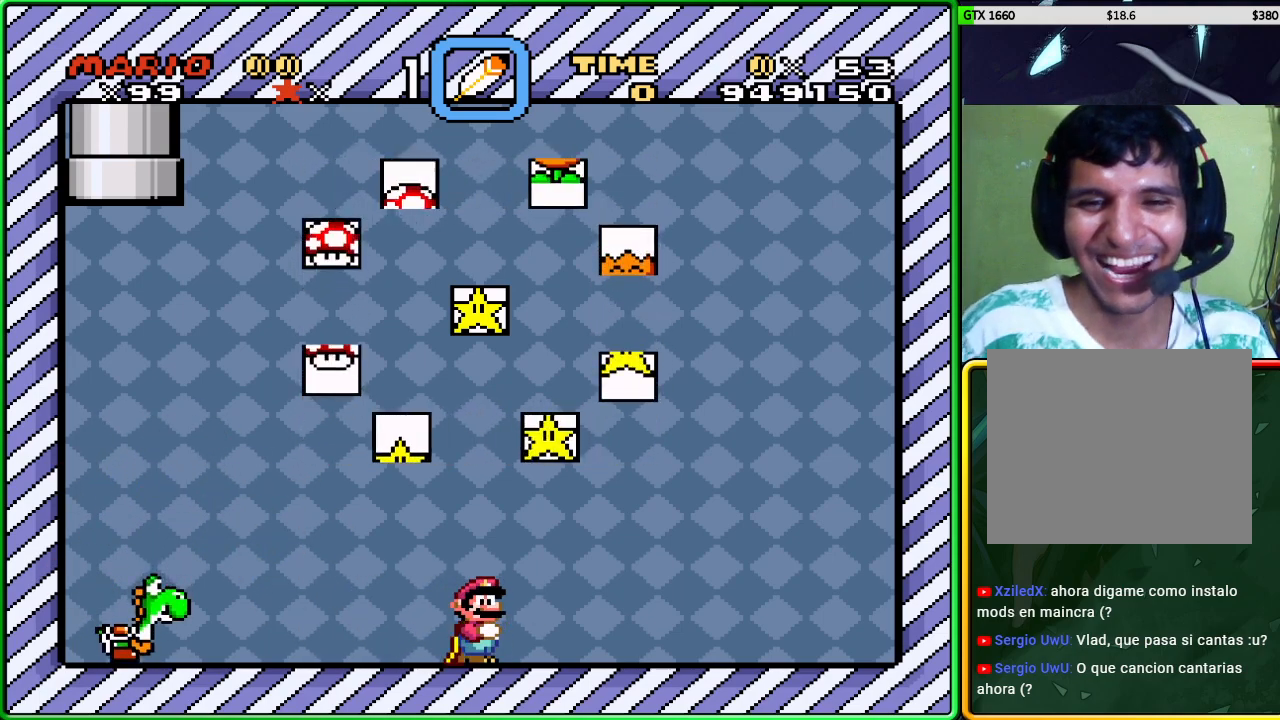
{"buttons": [], "events": []}
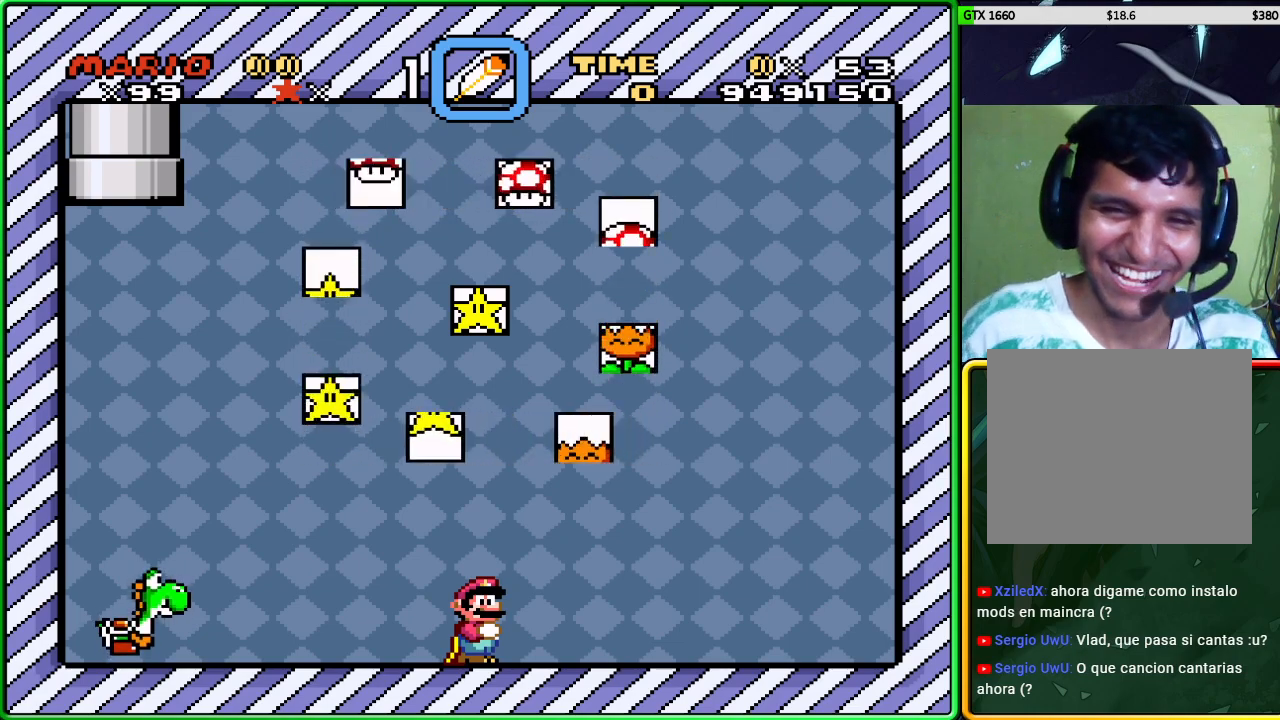
{"buttons": [], "events": []}
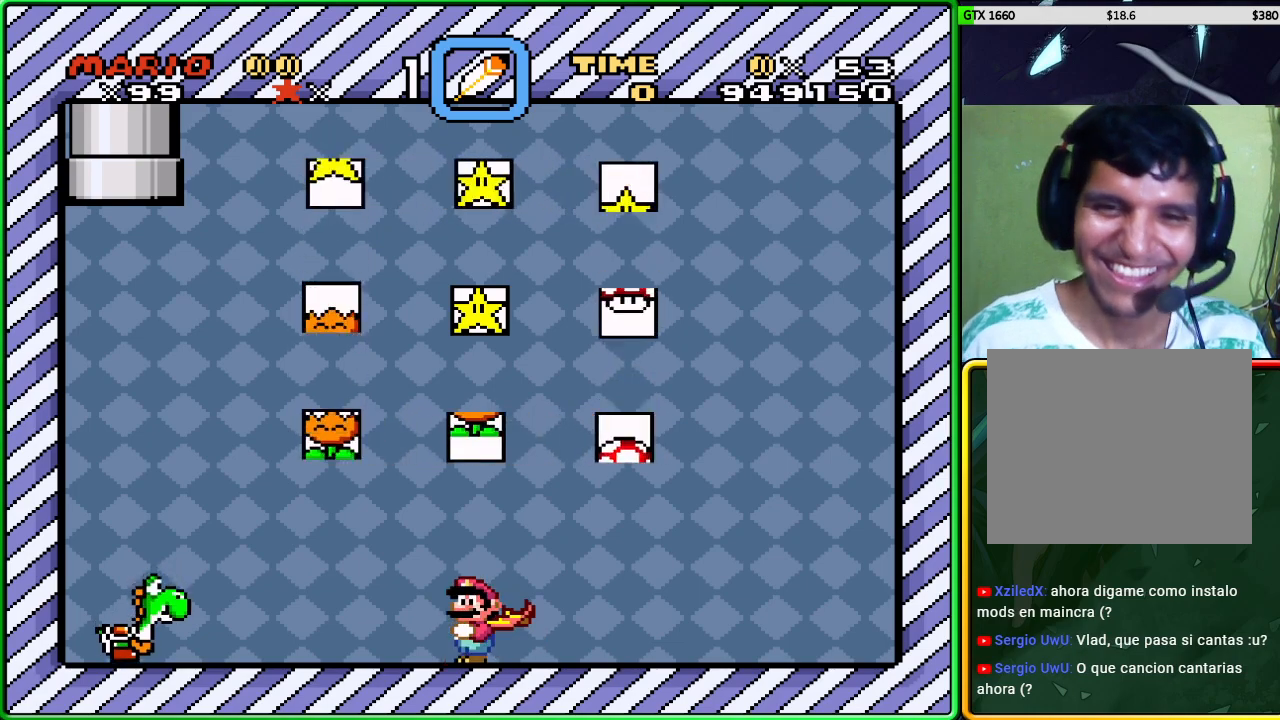
{"buttons": [], "events": []}
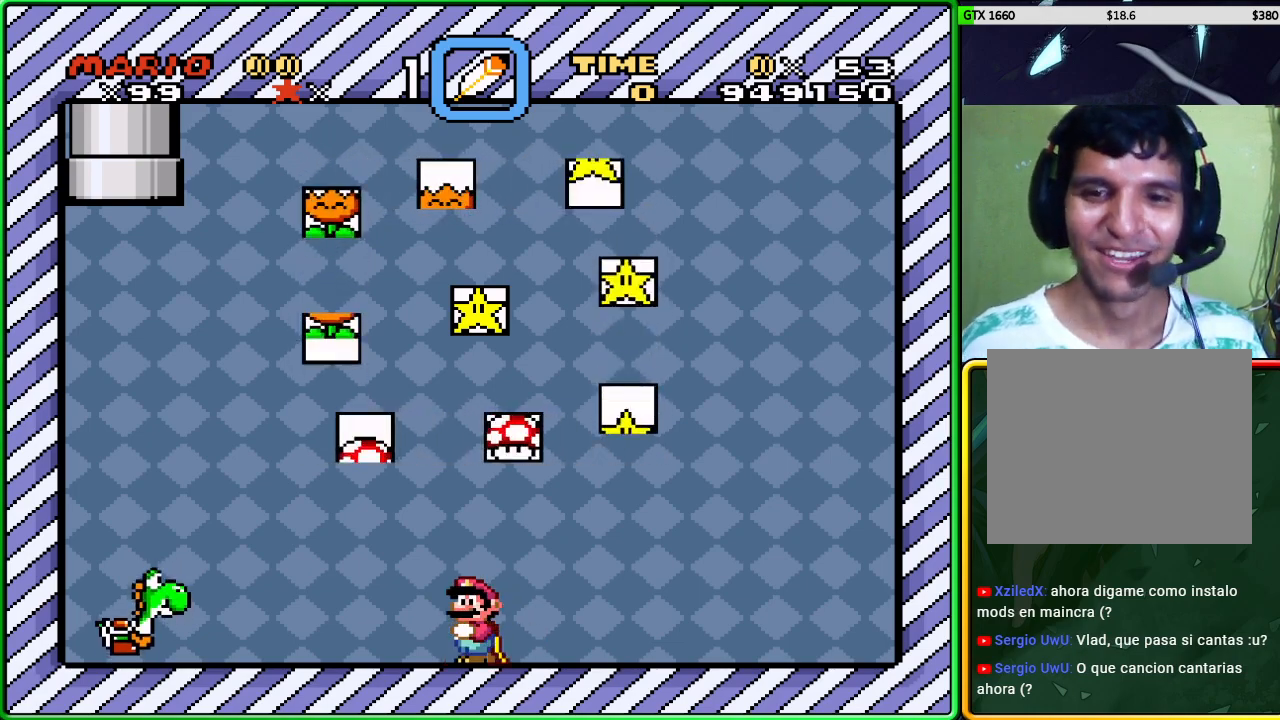
{"buttons": [], "events": []}
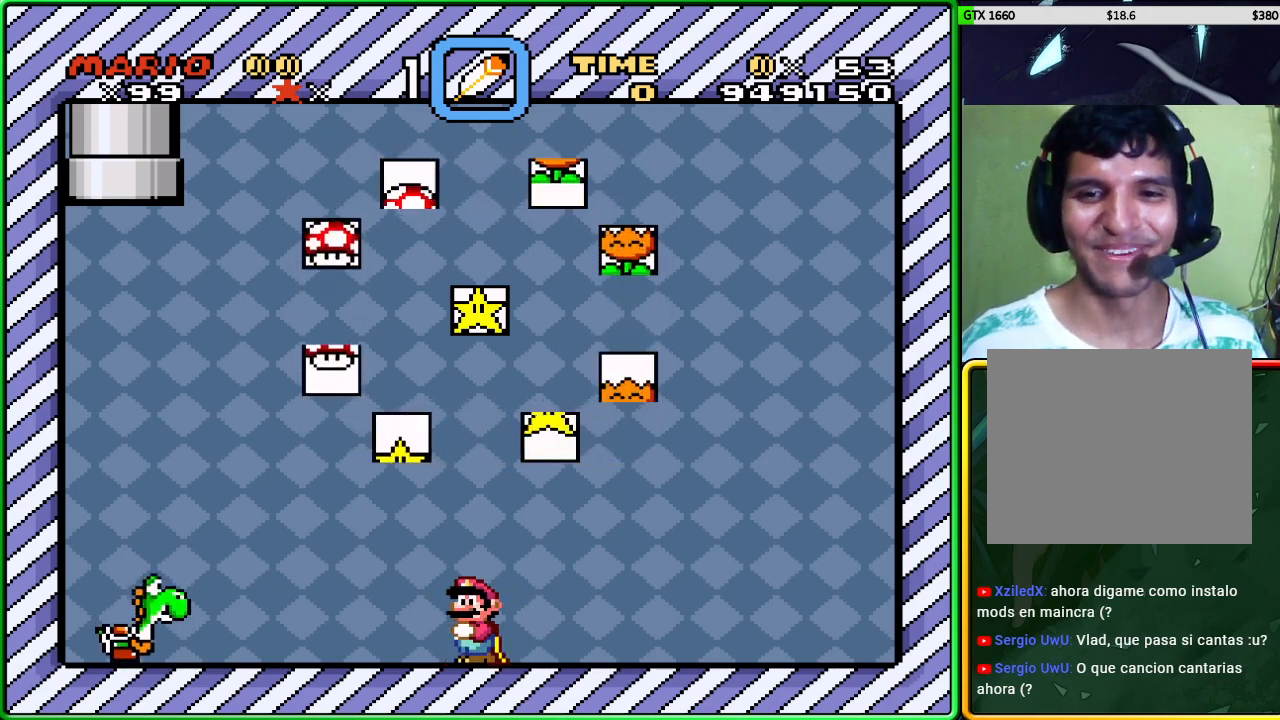
{"buttons": [], "events": [[100, "A", "down"], [267, "A", "up"]]}
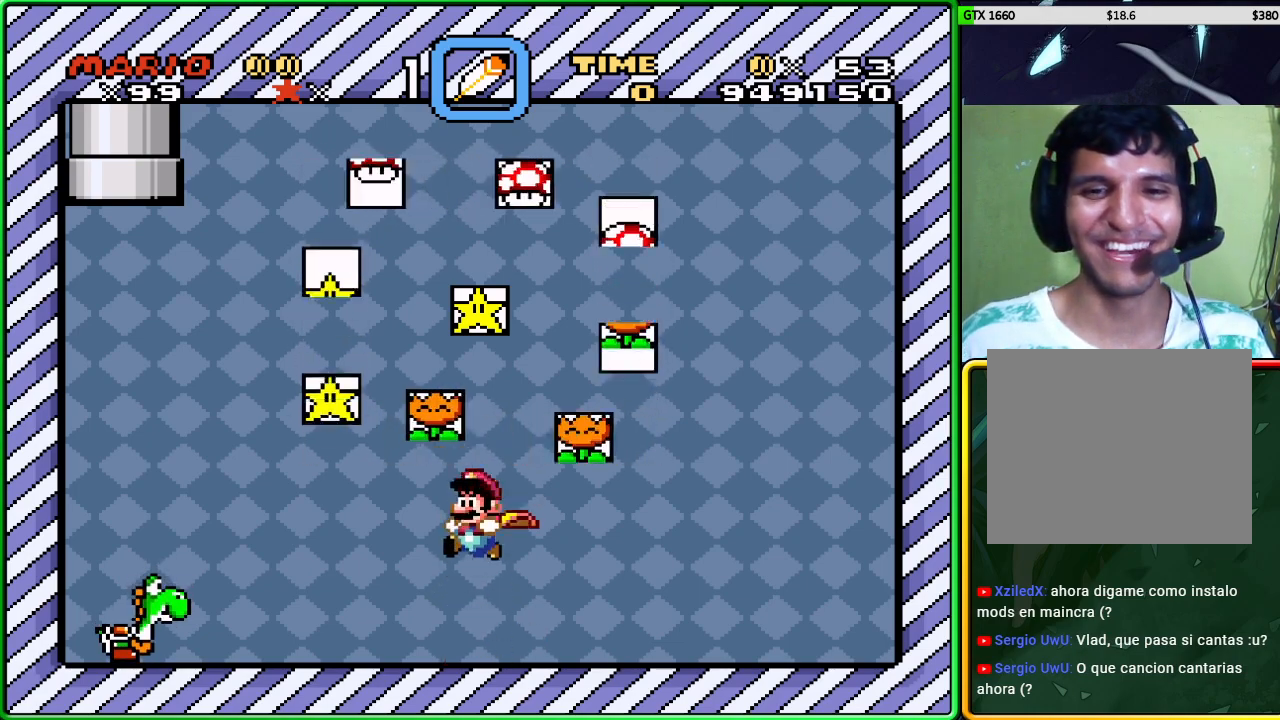
{"buttons": [], "events": [[233, "A", "down"], [367, "A", "up"]]}
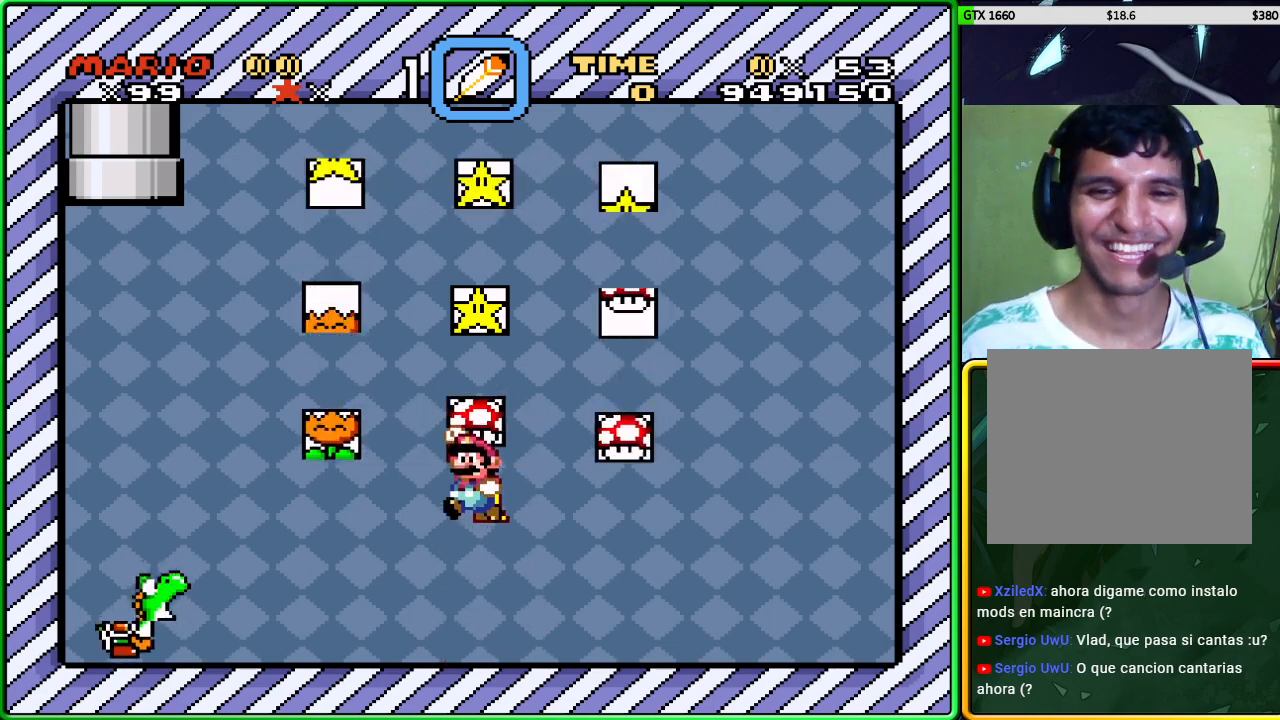
{"buttons": ["A"], "events": [[383, "A", "down"]]}
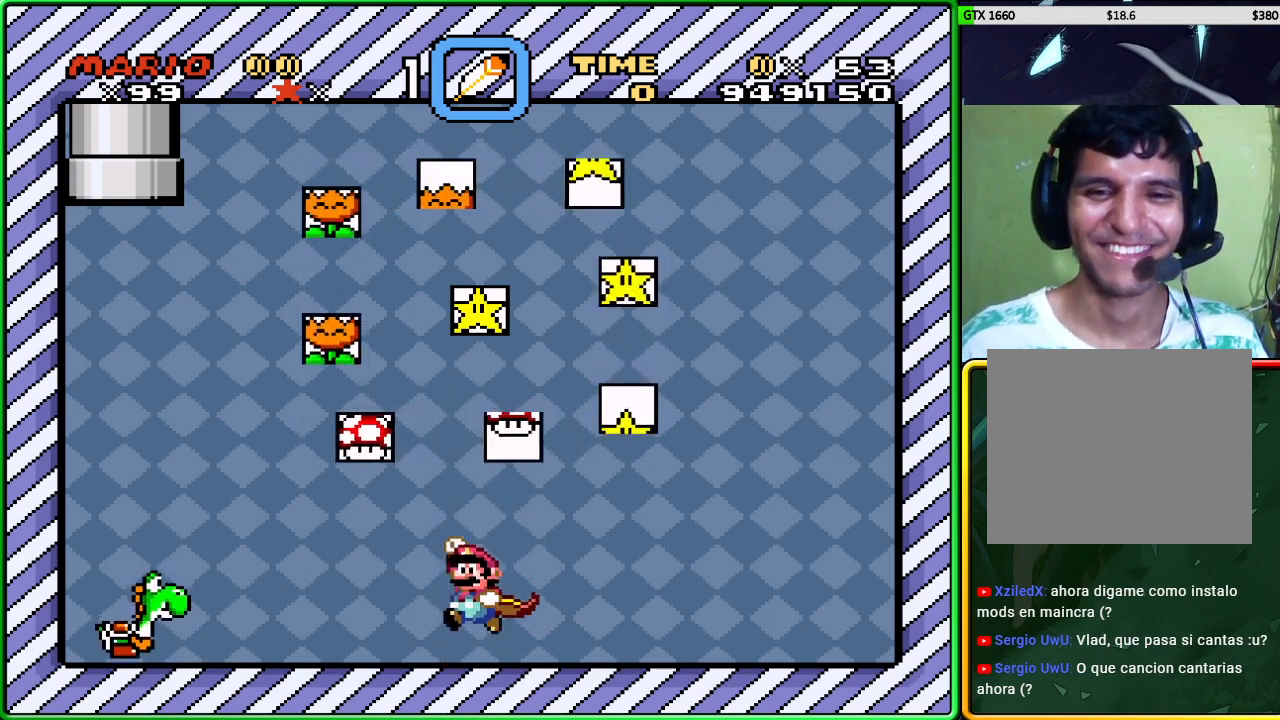
{"buttons": [], "events": [[50, "A", "up"]]}
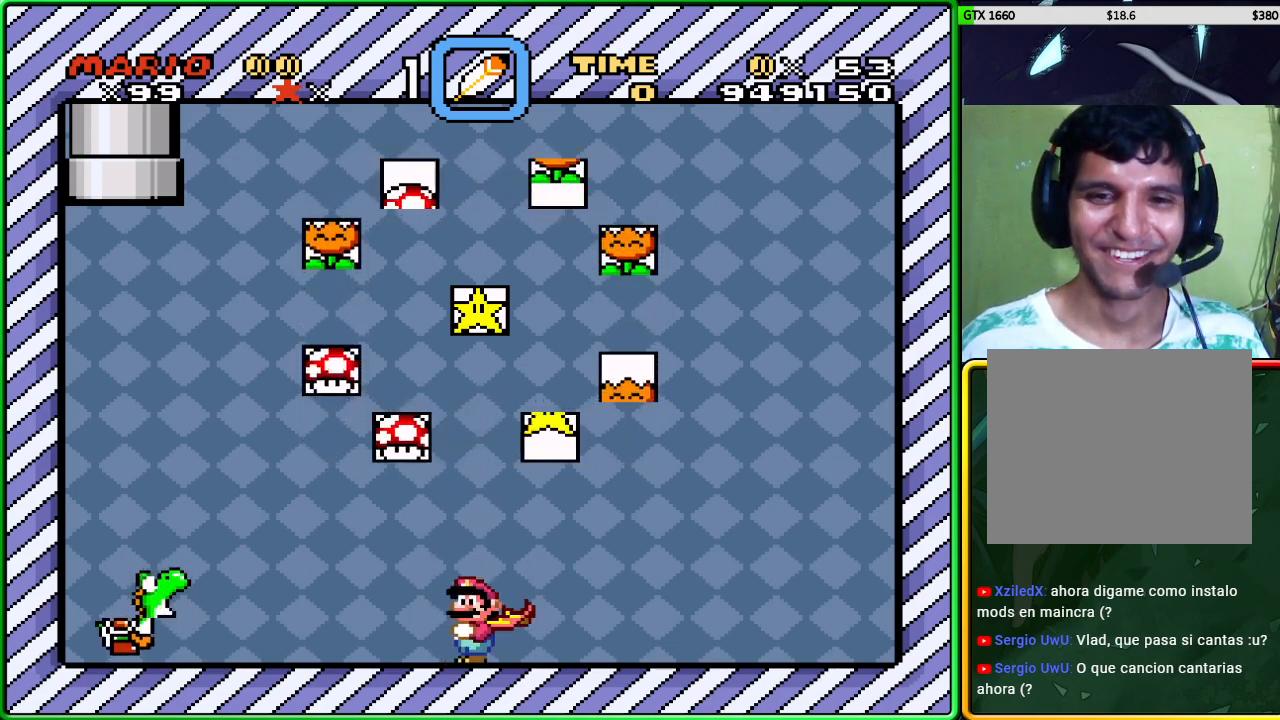
{"buttons": [], "events": [[67, "A", "down"], [217, "A", "up"]]}
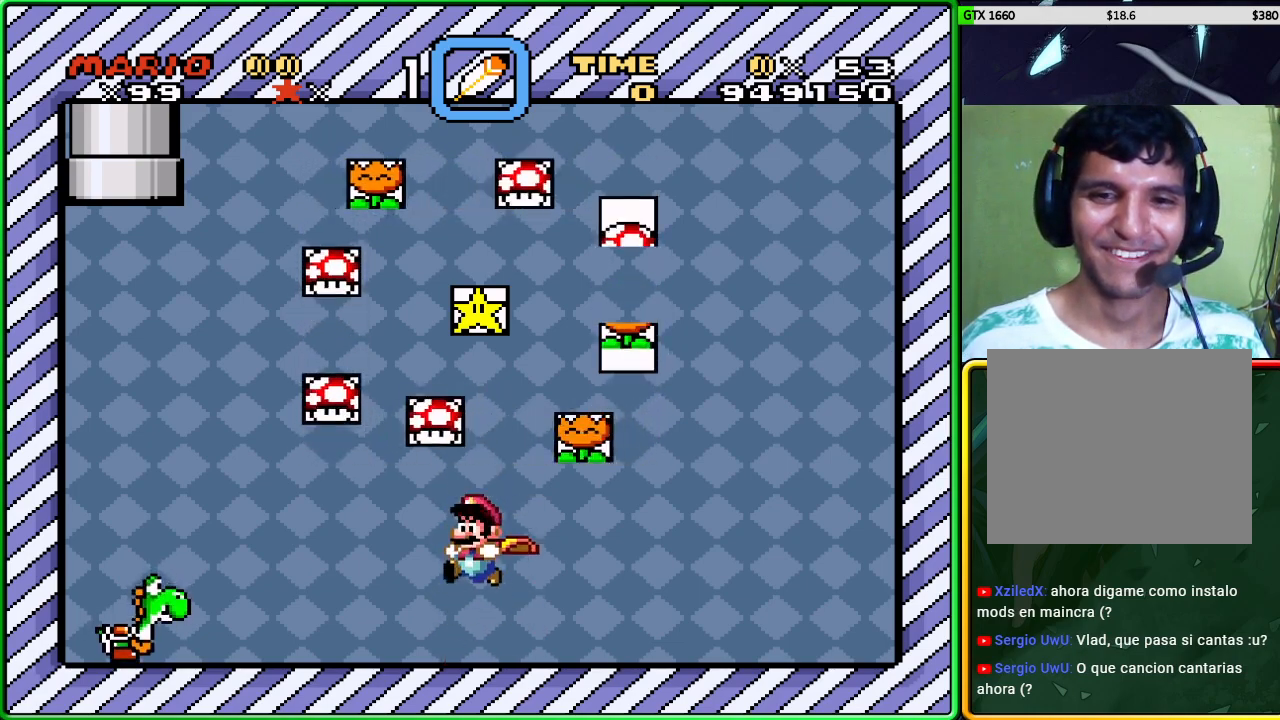
{"buttons": [], "events": [[200, "A", "down"], [367, "A", "up"]]}
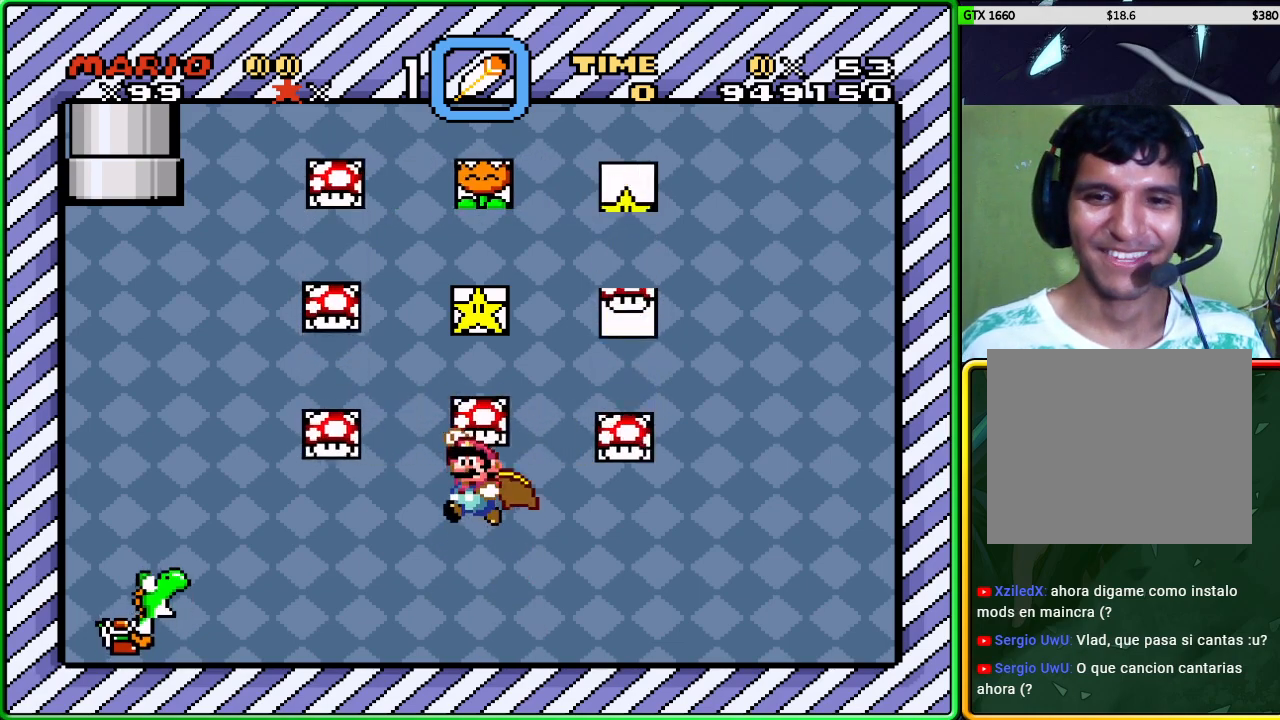
{"buttons": [], "events": [[350, "A", "down"], [500, "A", "up"]]}
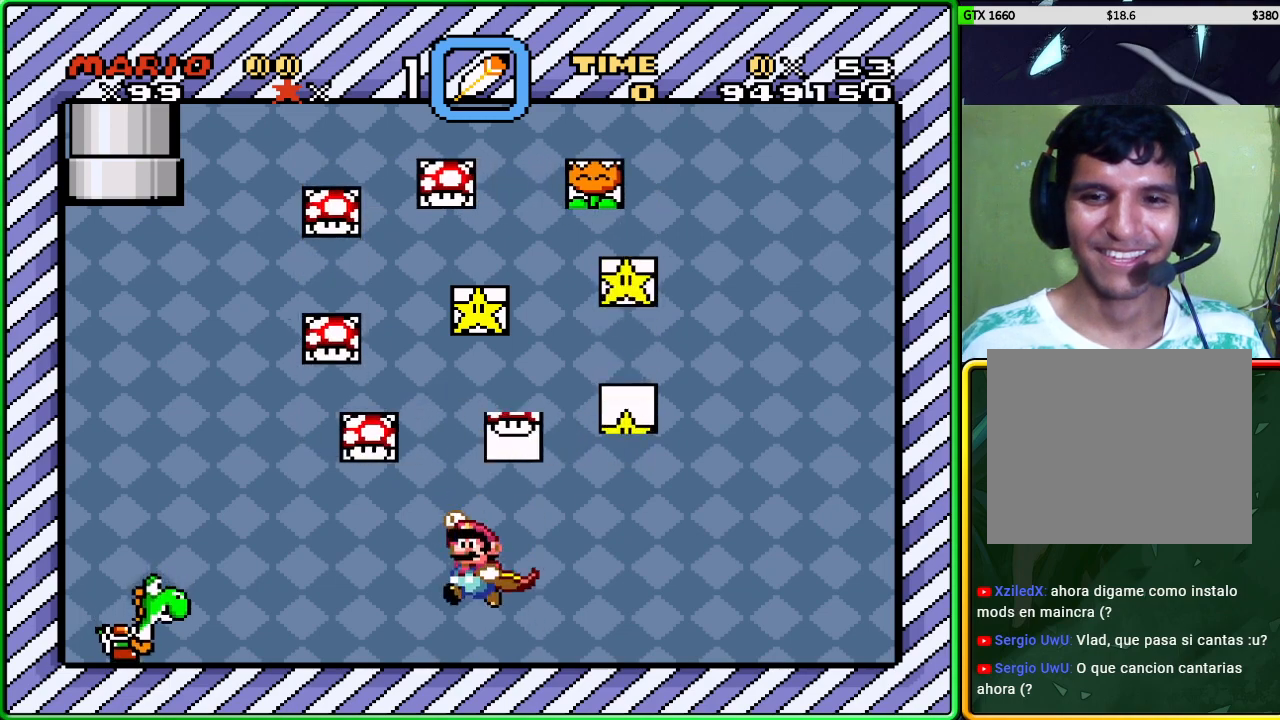
{"buttons": [], "events": []}
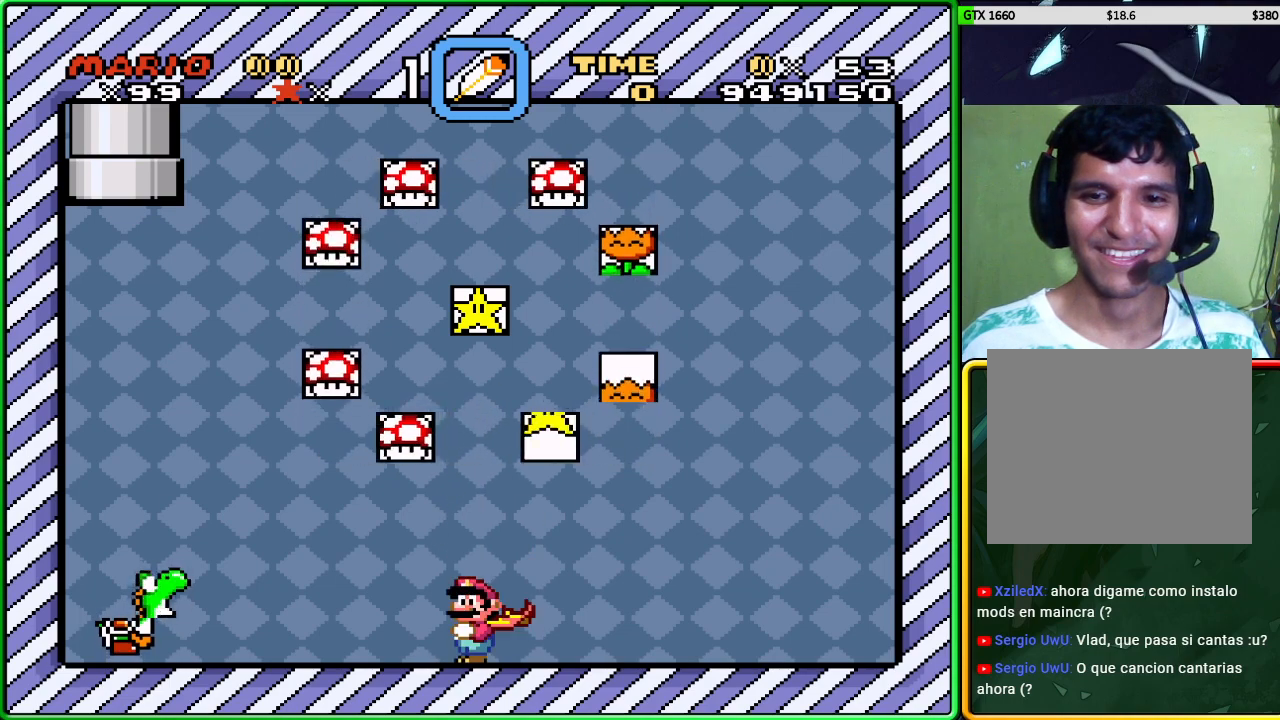
{"buttons": [], "events": [[17, "A", "down"], [150, "A", "up"]]}
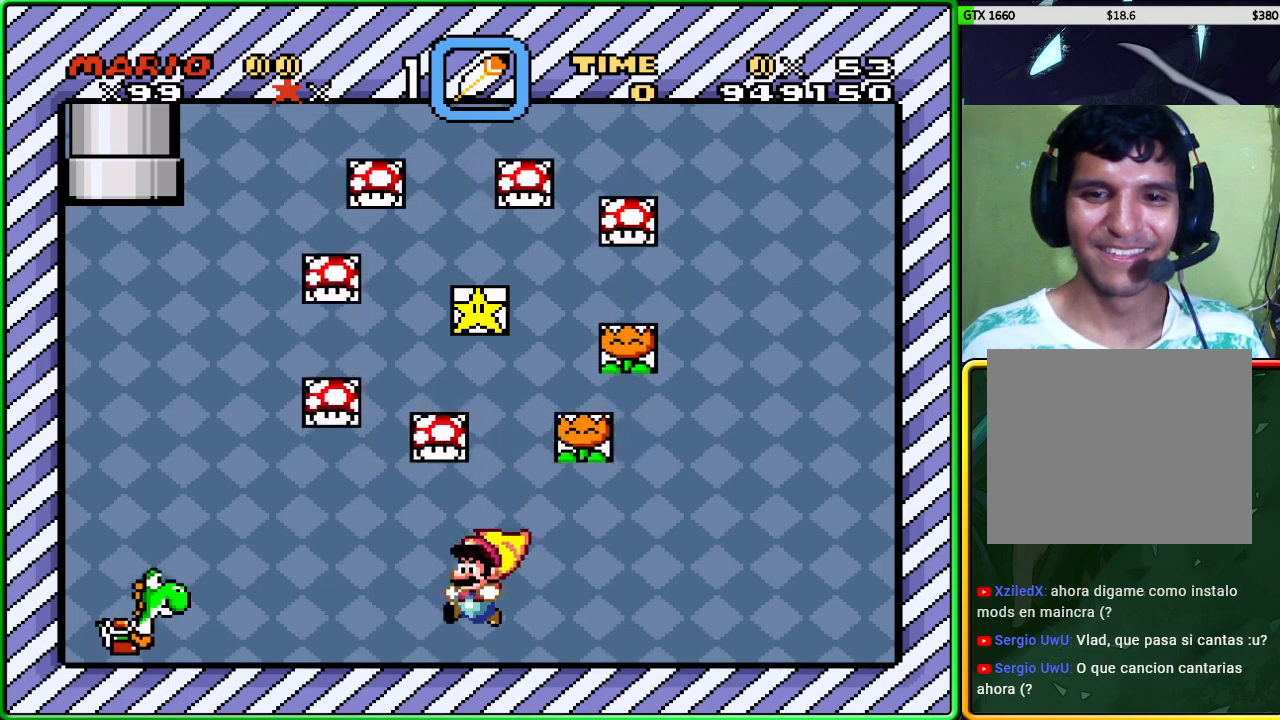
{"buttons": [], "events": [[183, "A", "down"], [317, "A", "up"]]}
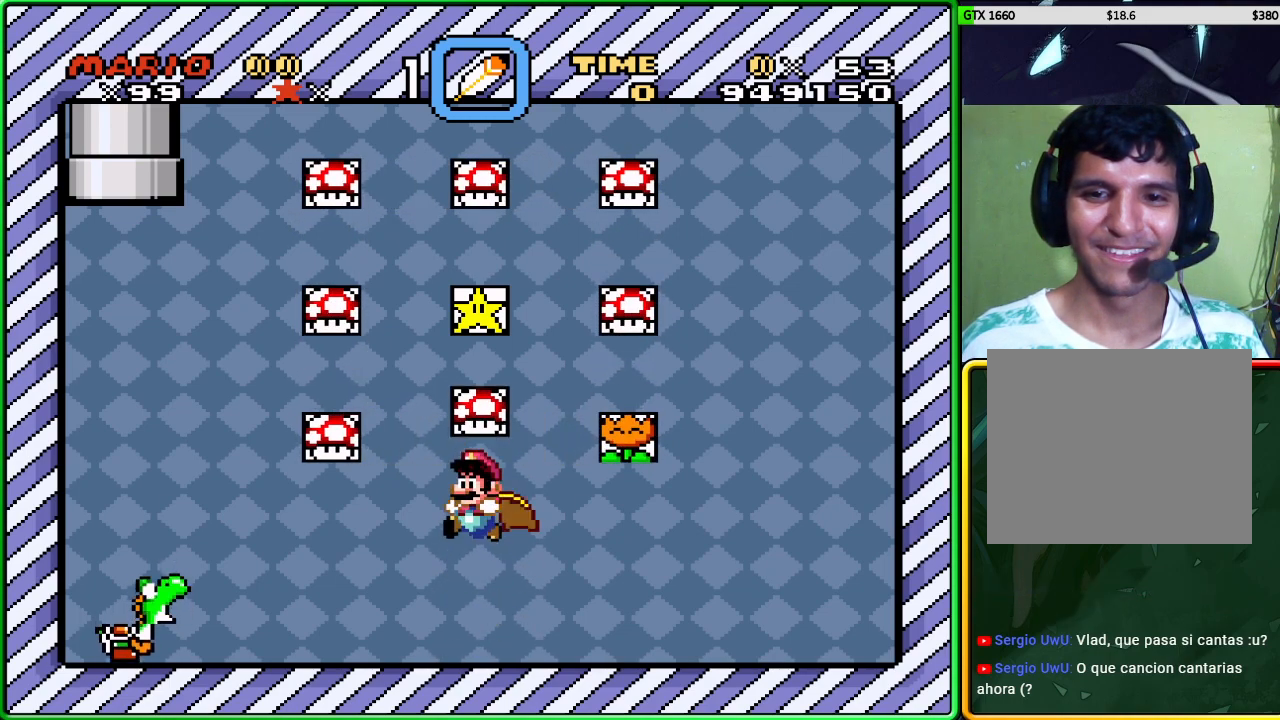
{"buttons": ["X"], "events": [[333, "X", "down"]]}
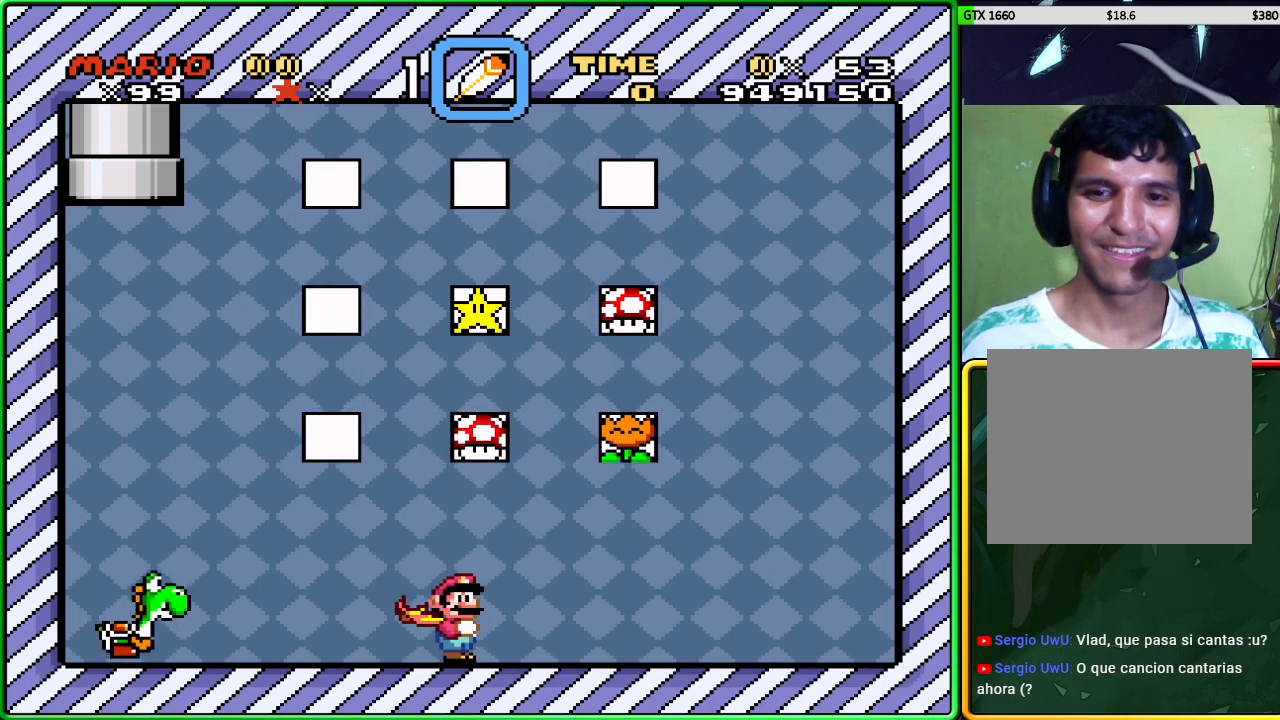
{"buttons": ["X"], "events": [[17, "A", "down"], [133, "A", "up"]]}
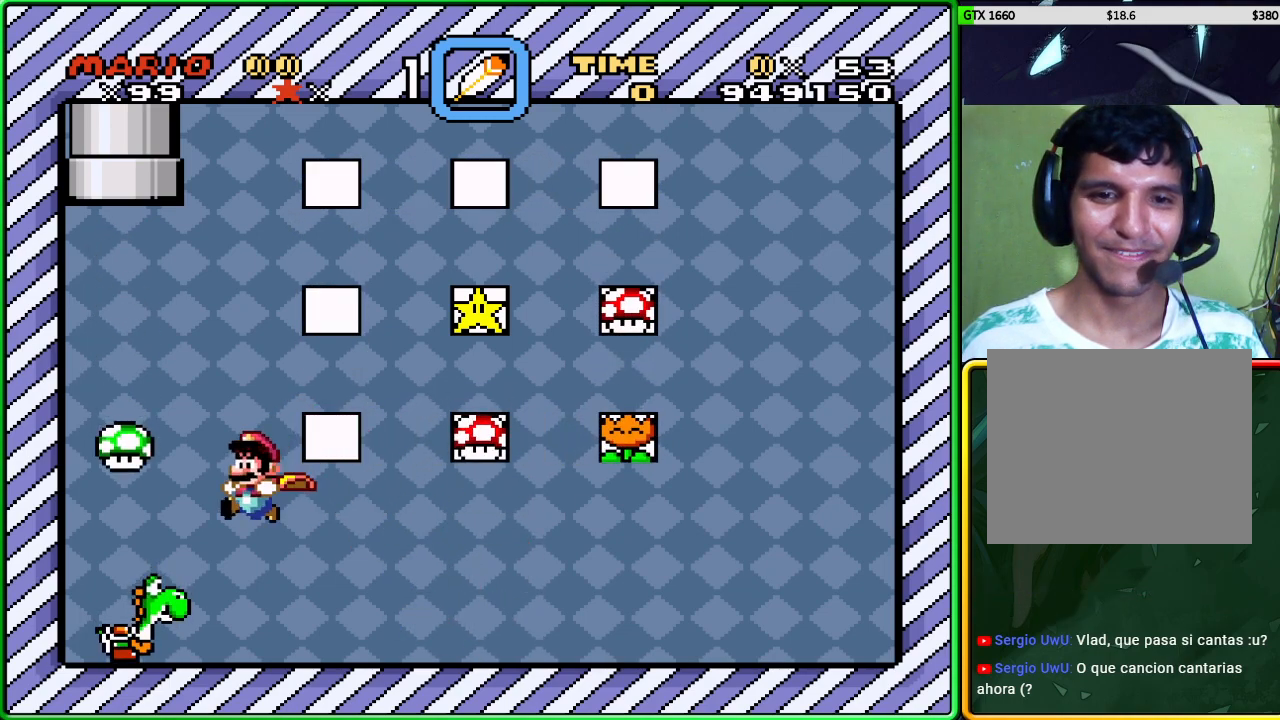
{"buttons": ["A"], "events": [[117, "X", "up"], [433, "A", "down"]]}
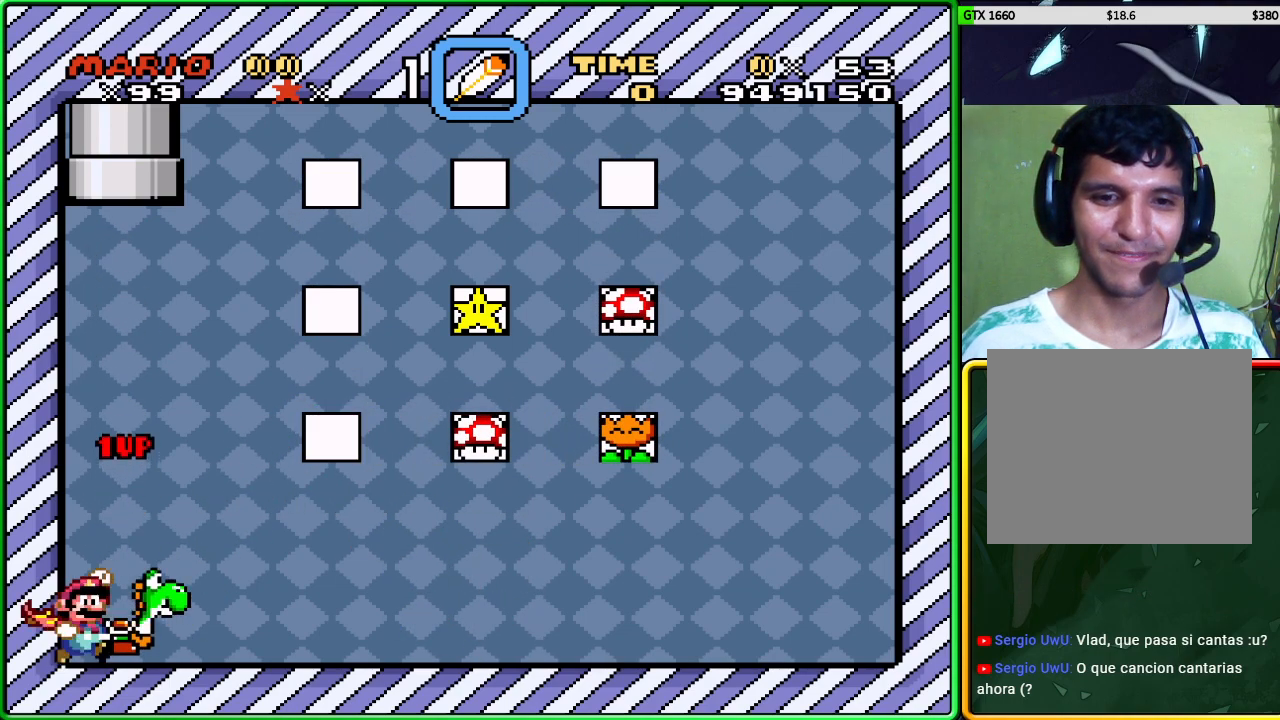
{"buttons": [], "events": [[50, "A", "up"]]}
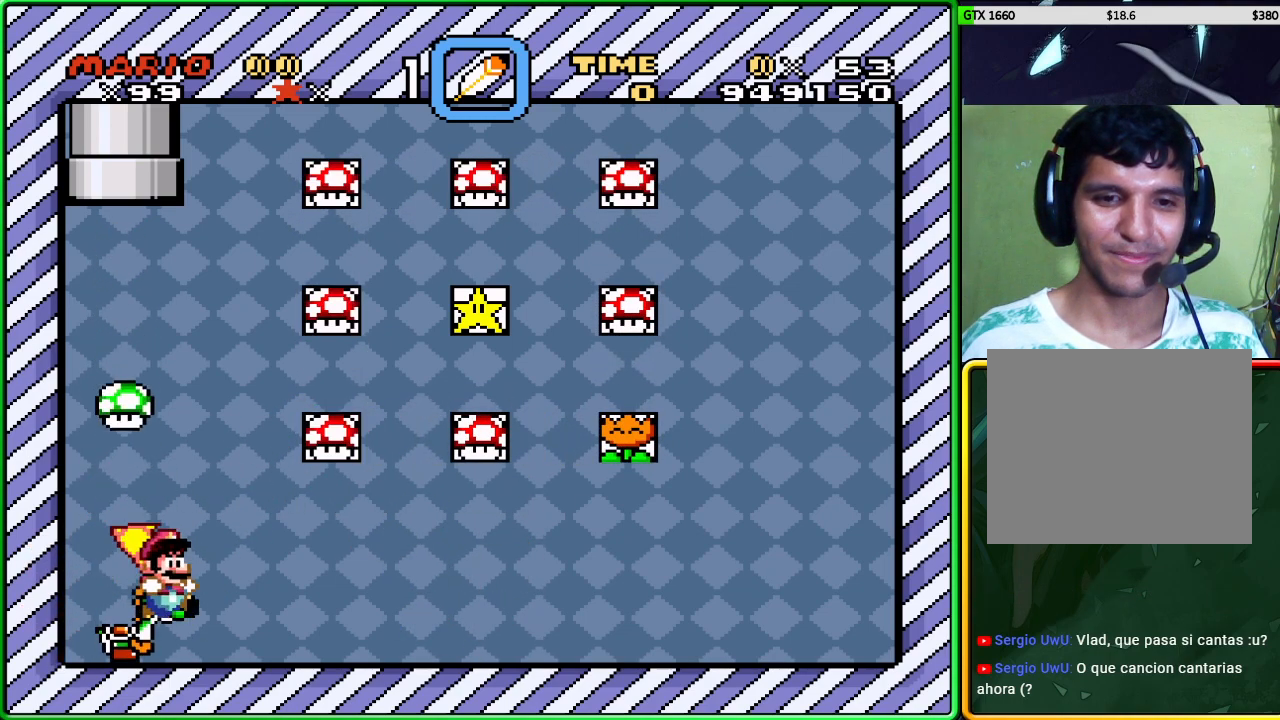
{"buttons": [], "events": [[350, "A", "down"], [467, "A", "up"]]}
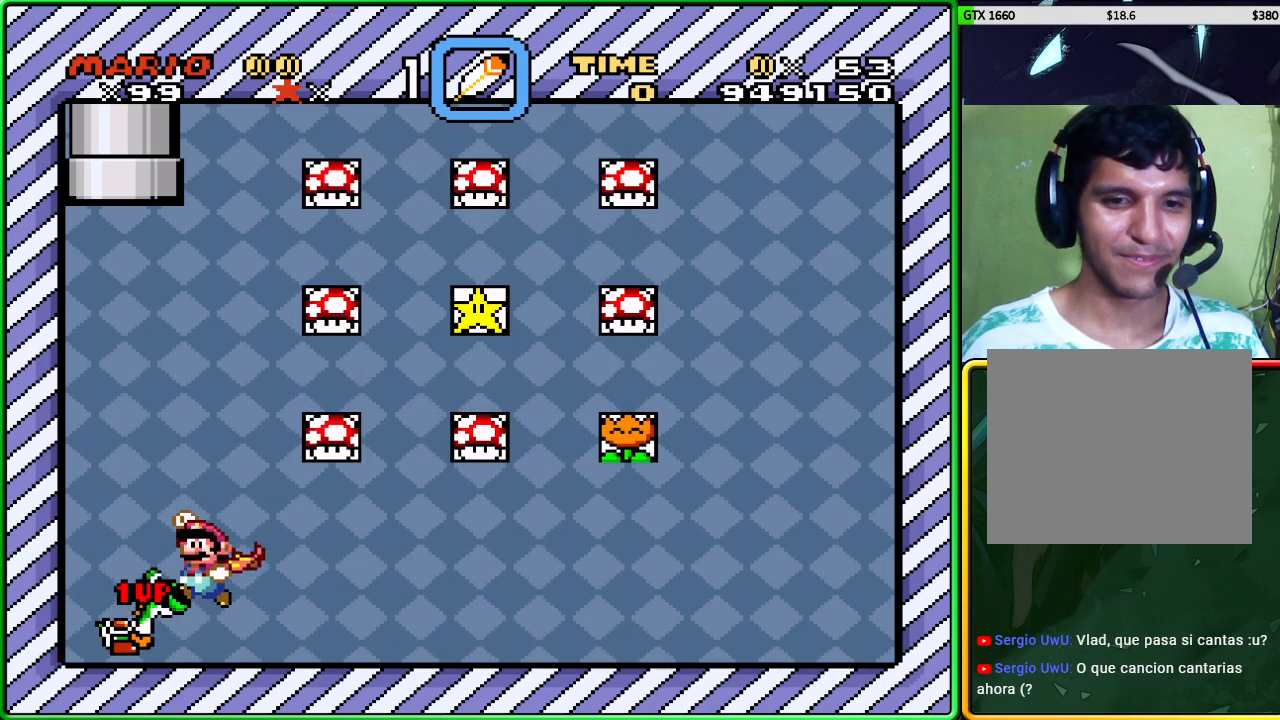
{"buttons": [], "events": []}